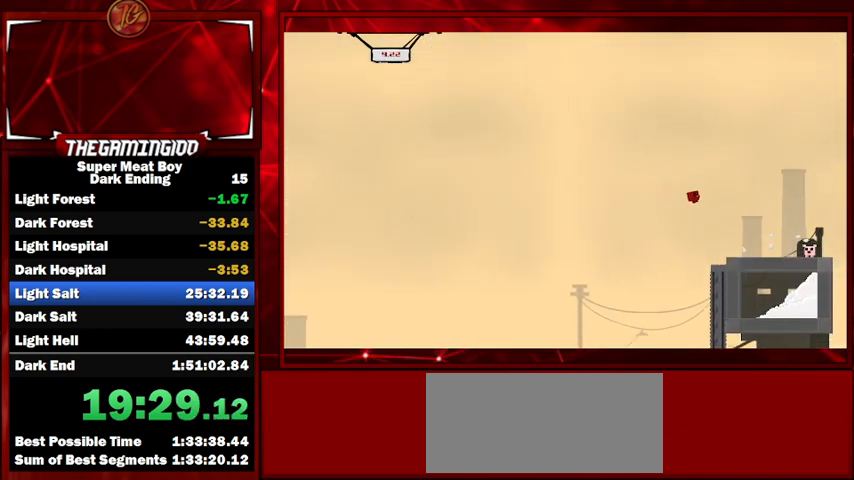
Gameplay with keyboard; each line is a JSON object with the keys held at the frame after it. "events" lists presses ("down") and releases ("up") of "left", "p", "right", "shift" and "space" between this image and that frame as [ms after this image, input, new state], when the widget could be followed in between. No other keys are recorded. Mouse input is not recorded.
{"keys": ["right", "shift"], "events": []}
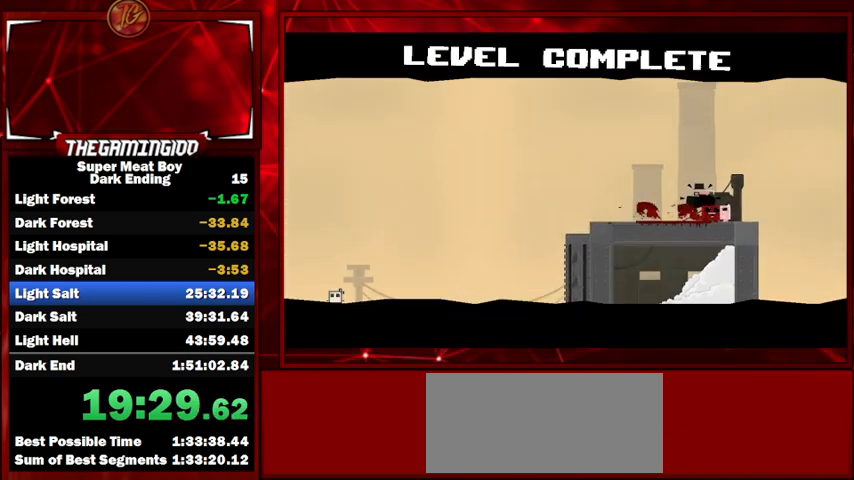
{"keys": ["shift"], "events": [[200, "right", "up"]]}
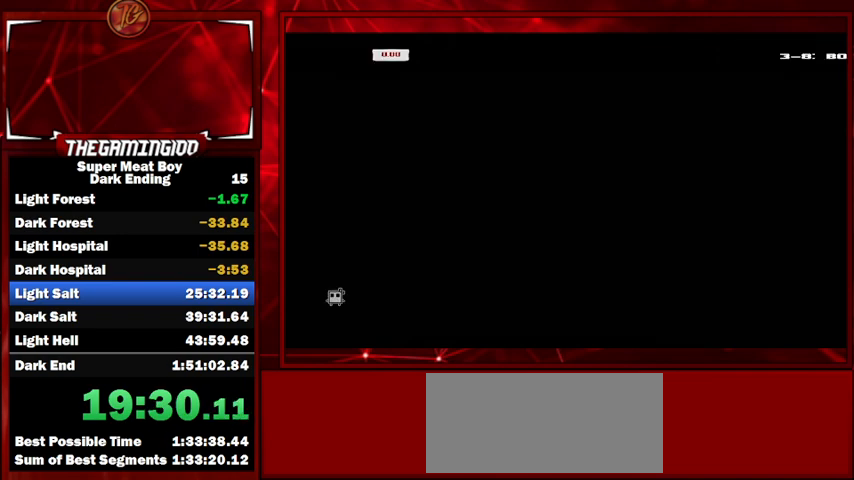
{"keys": ["right", "shift"], "events": [[300, "right", "down"]]}
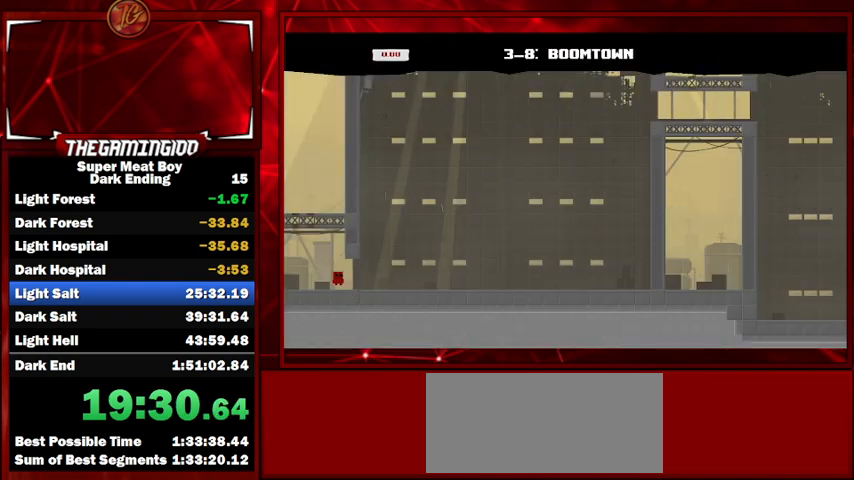
{"keys": ["right", "shift"], "events": []}
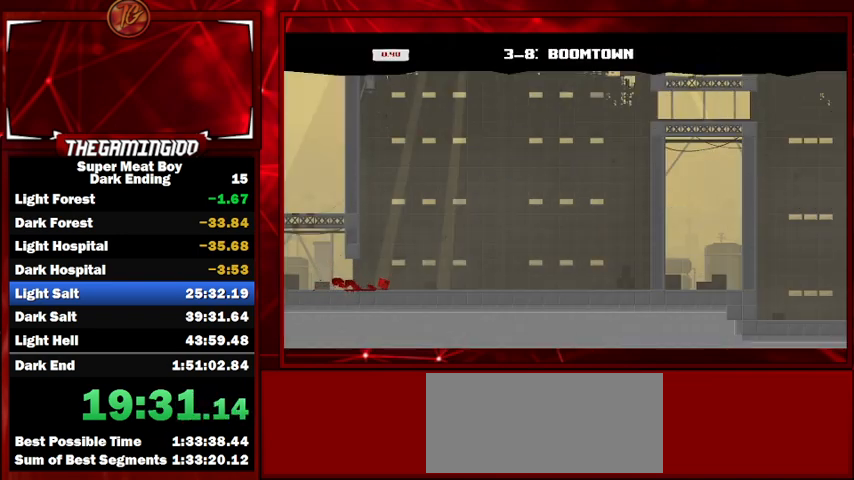
{"keys": ["right", "shift"], "events": []}
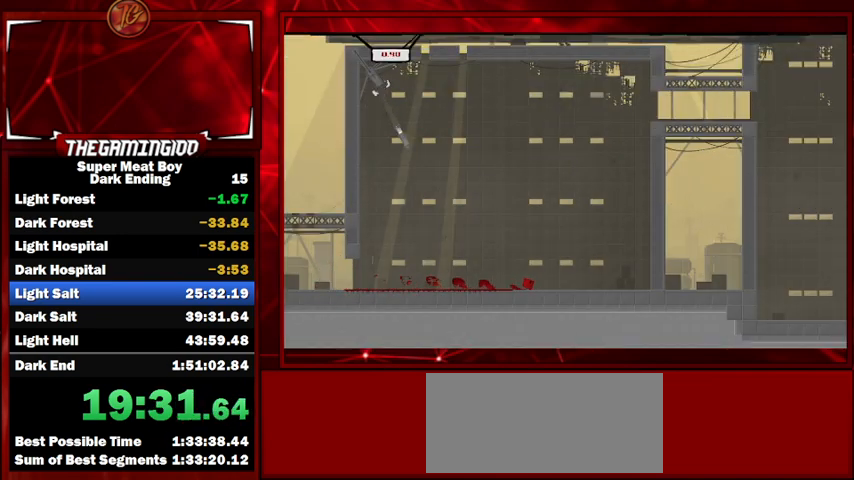
{"keys": ["right", "shift"], "events": [[167, "space", "down"], [467, "space", "up"]]}
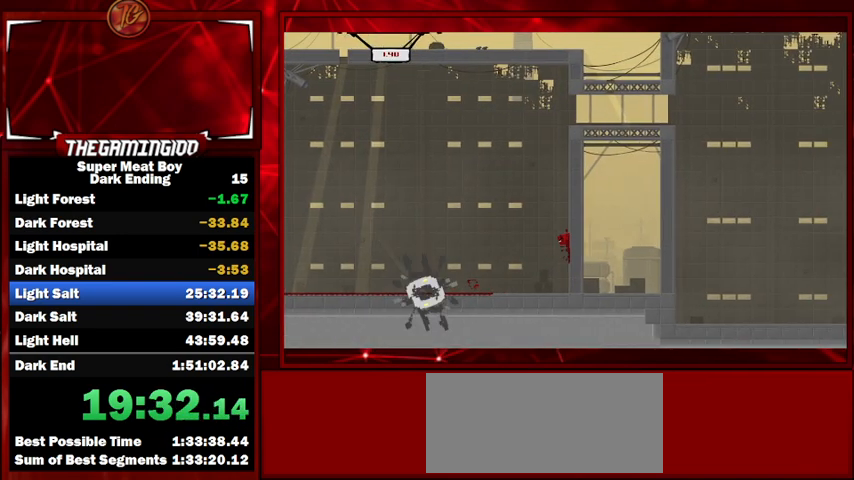
{"keys": ["right", "shift"], "events": [[67, "space", "down"], [400, "space", "up"]]}
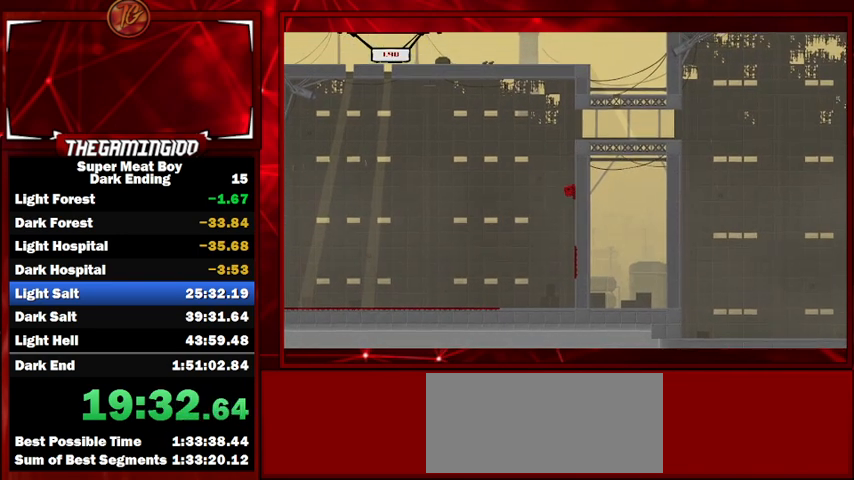
{"keys": ["right", "shift"], "events": [[133, "space", "down"], [500, "space", "up"]]}
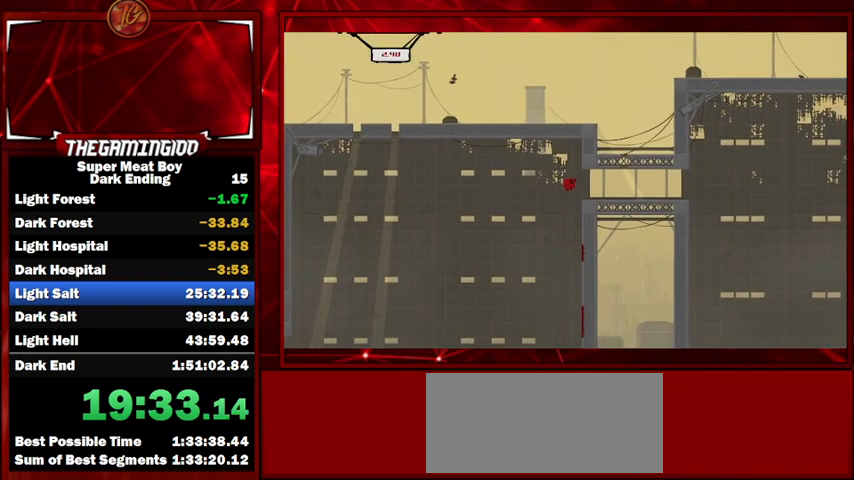
{"keys": ["right", "shift"], "events": []}
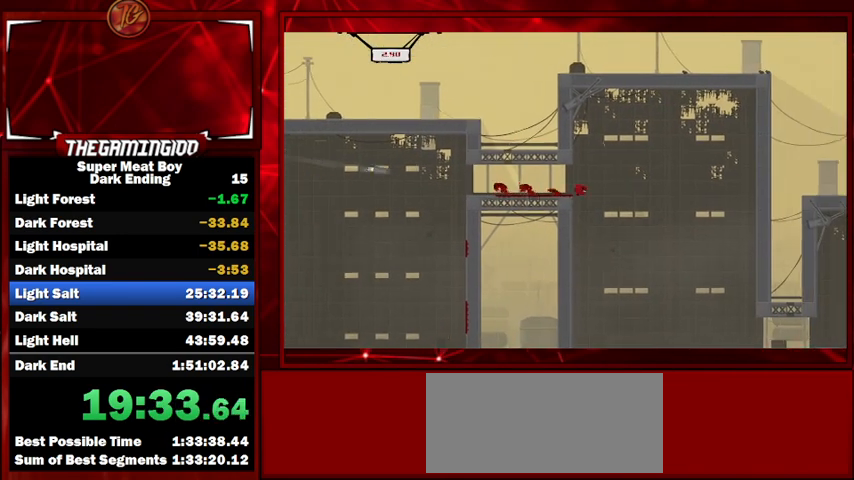
{"keys": ["right", "shift"], "events": []}
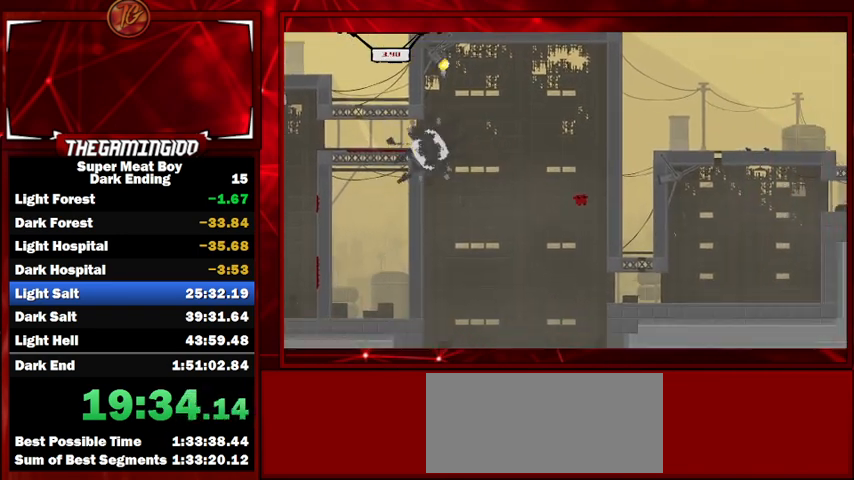
{"keys": ["right", "shift"], "events": []}
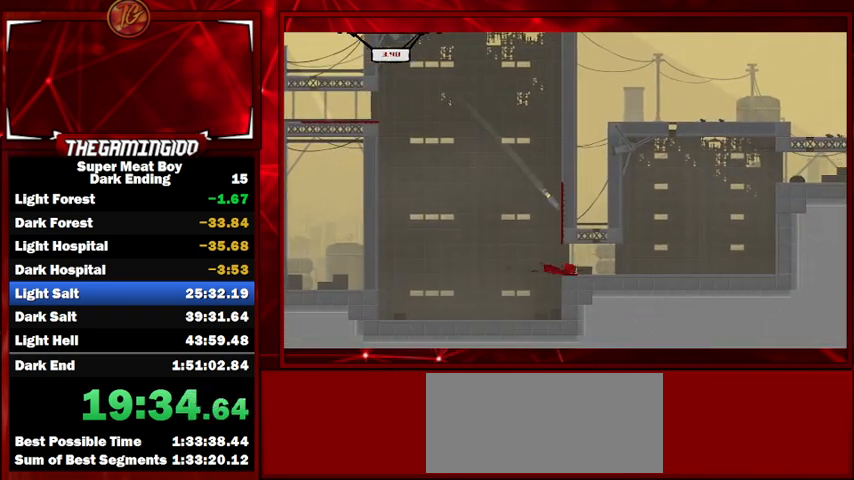
{"keys": ["right", "shift", "space"], "events": [[433, "space", "down"]]}
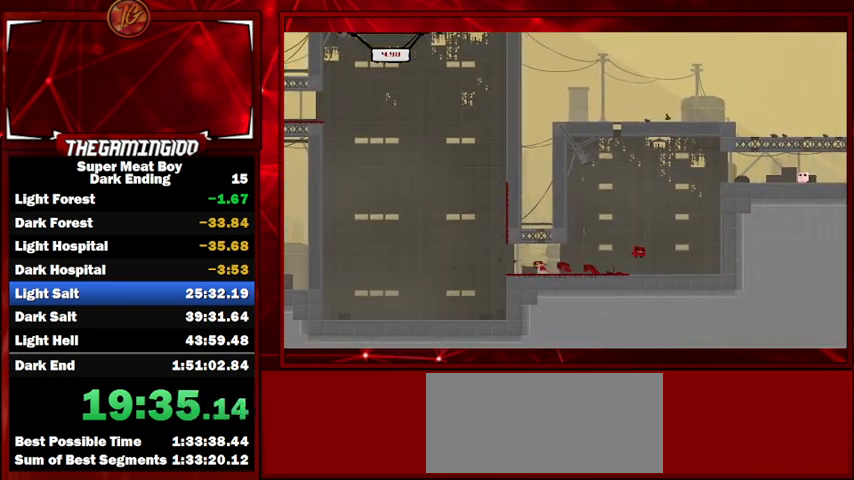
{"keys": ["right", "shift", "space"], "events": [[267, "space", "up"], [367, "space", "down"]]}
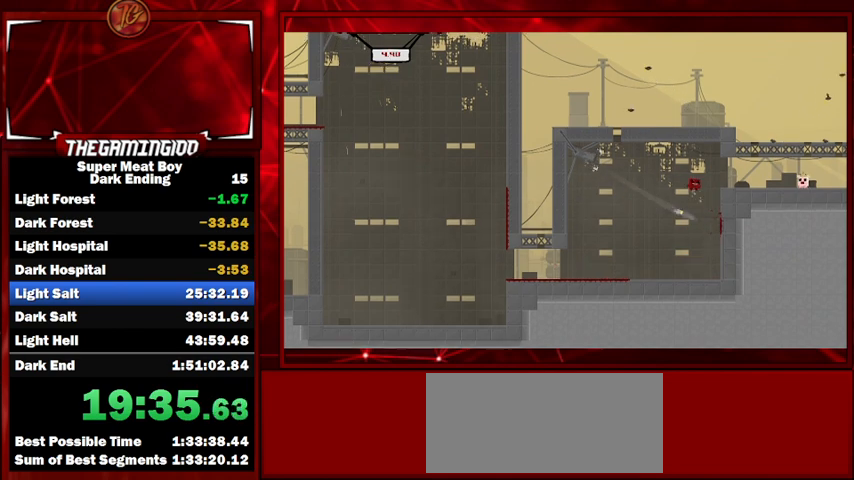
{"keys": ["right", "shift"], "events": [[200, "space", "up"]]}
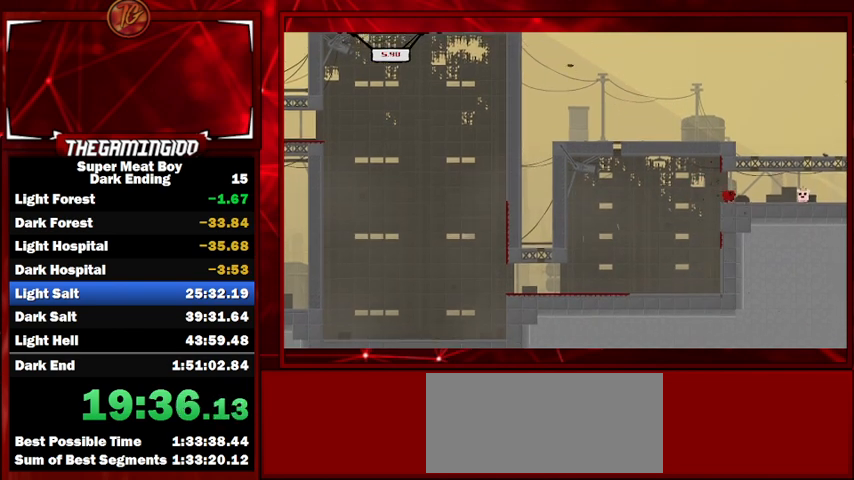
{"keys": ["right", "shift"], "events": []}
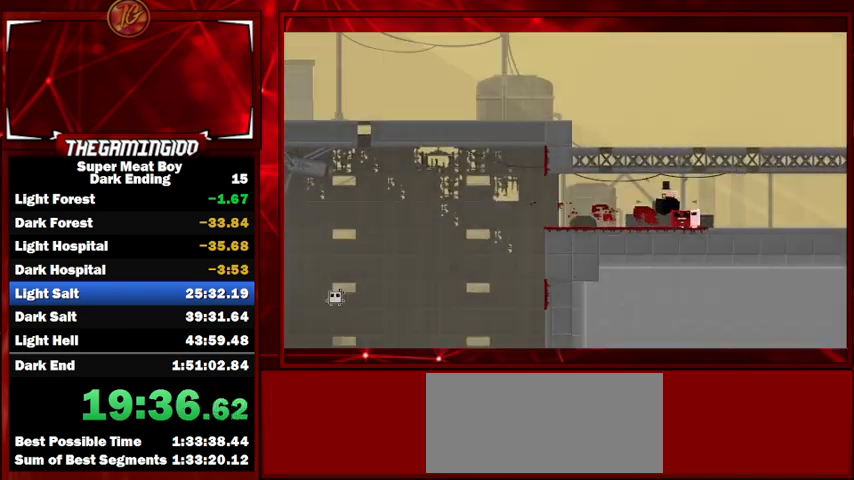
{"keys": ["shift"], "events": [[133, "right", "up"]]}
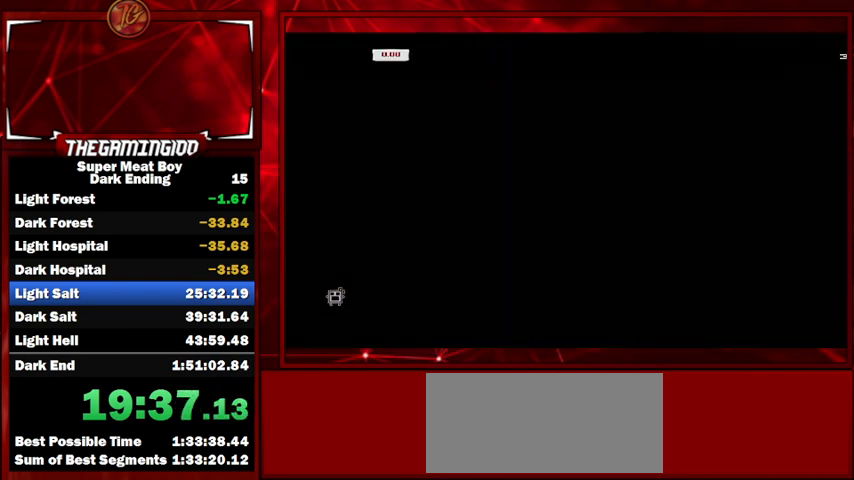
{"keys": ["right", "shift"], "events": [[200, "right", "down"]]}
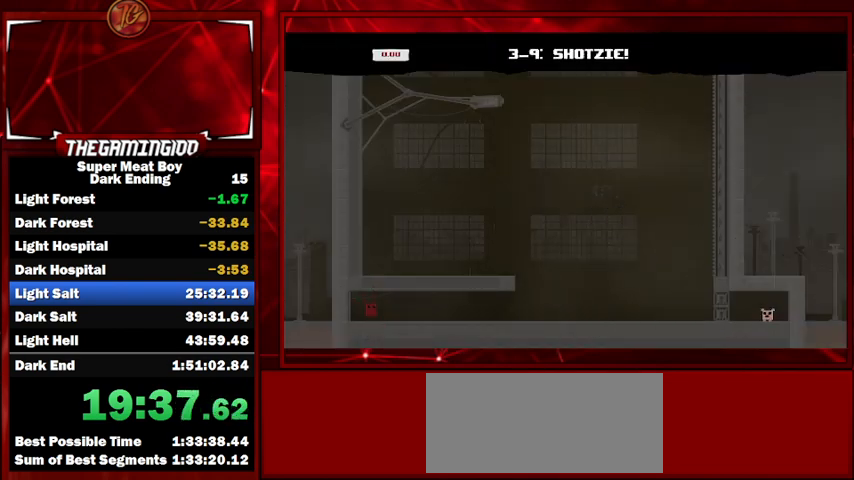
{"keys": ["right", "shift"], "events": []}
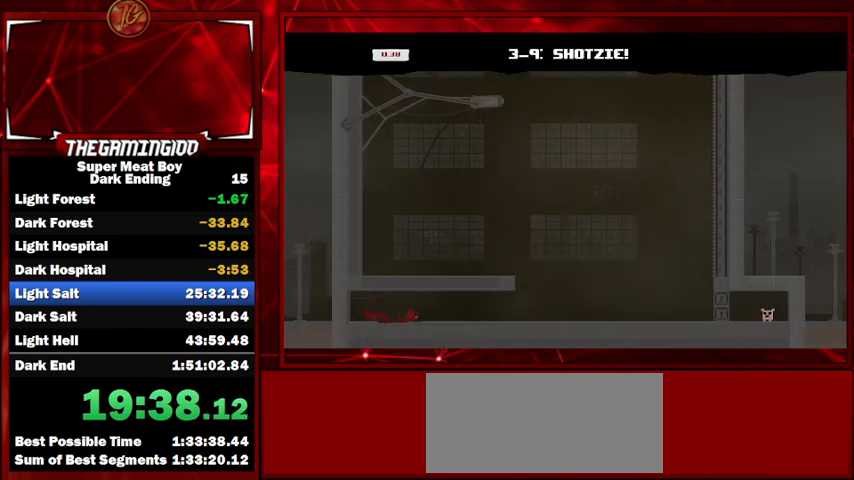
{"keys": ["left", "shift", "space"], "events": [[400, "left", "down"], [400, "right", "up"], [400, "space", "down"]]}
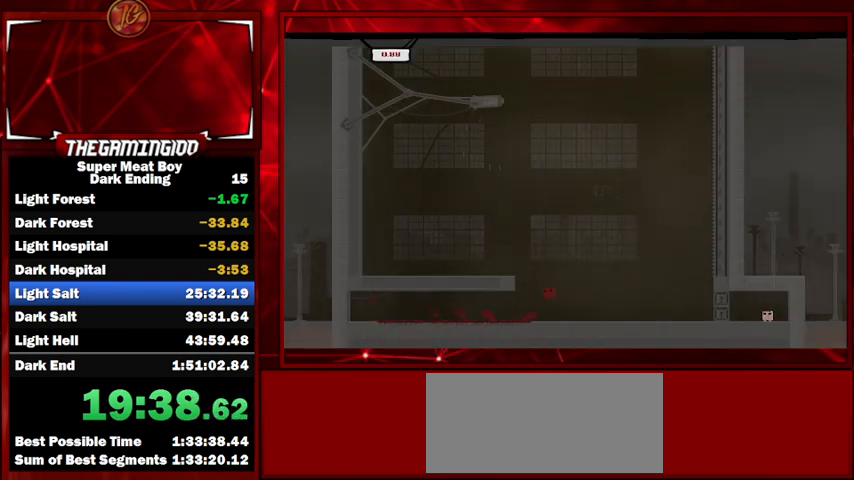
{"keys": ["left", "shift", "space"], "events": []}
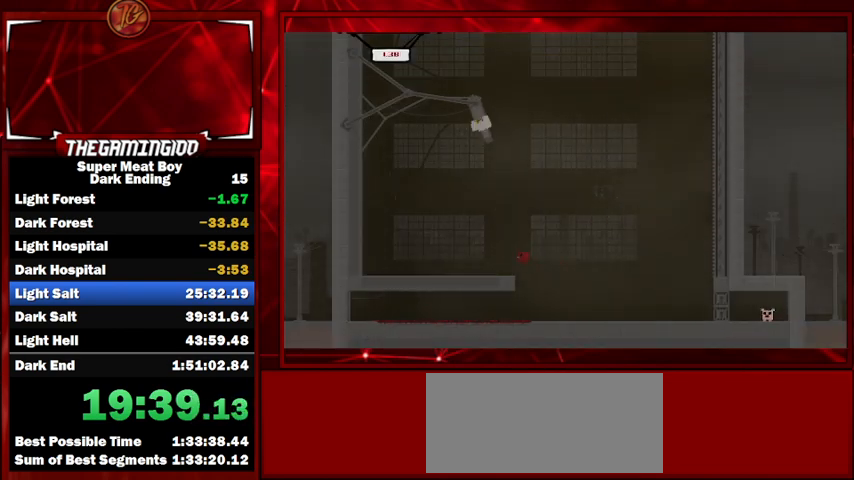
{"keys": ["left", "shift", "space"], "events": [[33, "space", "up"], [500, "space", "down"]]}
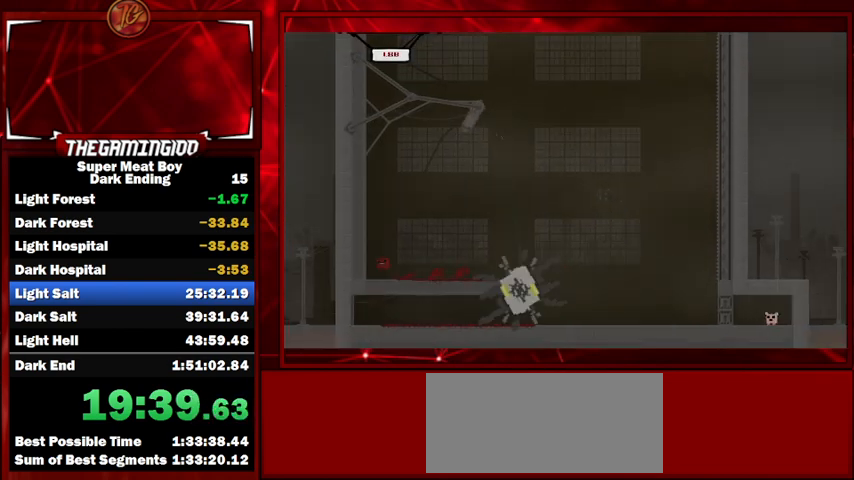
{"keys": ["left", "shift", "space"], "events": [[467, "space", "up"], [500, "space", "down"]]}
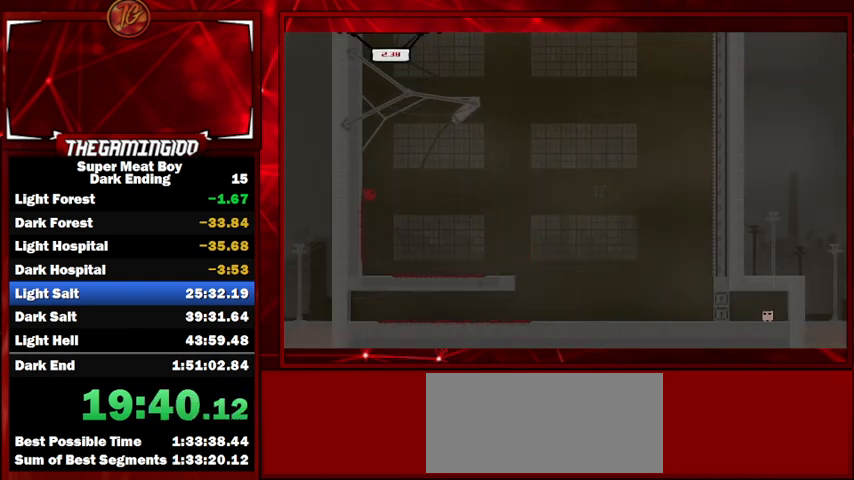
{"keys": ["left", "shift"], "events": [[500, "space", "up"]]}
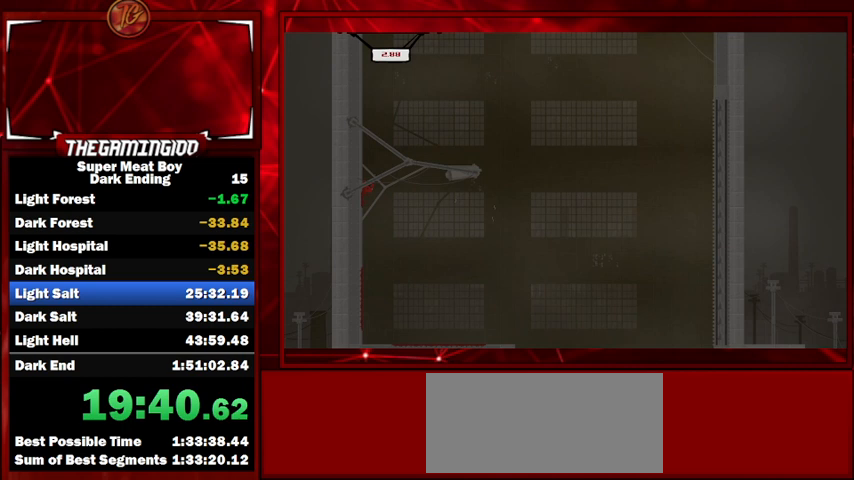
{"keys": ["left", "shift", "space"], "events": [[67, "space", "down"]]}
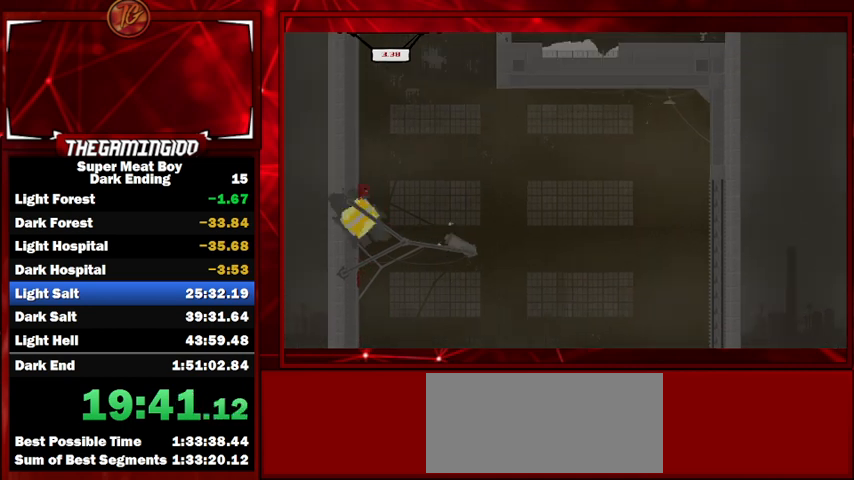
{"keys": ["left", "shift", "space"], "events": [[33, "space", "up"], [67, "space", "down"]]}
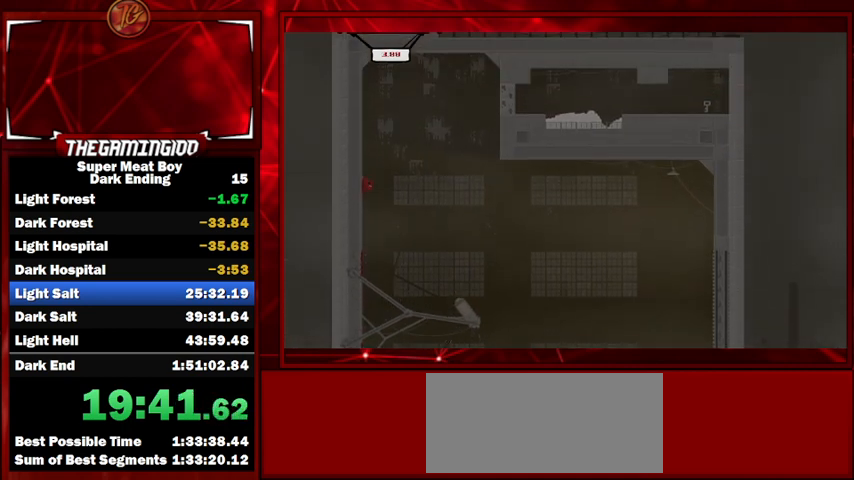
{"keys": ["right", "shift", "space"], "events": [[100, "space", "up"], [133, "right", "down"], [133, "space", "down"], [200, "left", "up"]]}
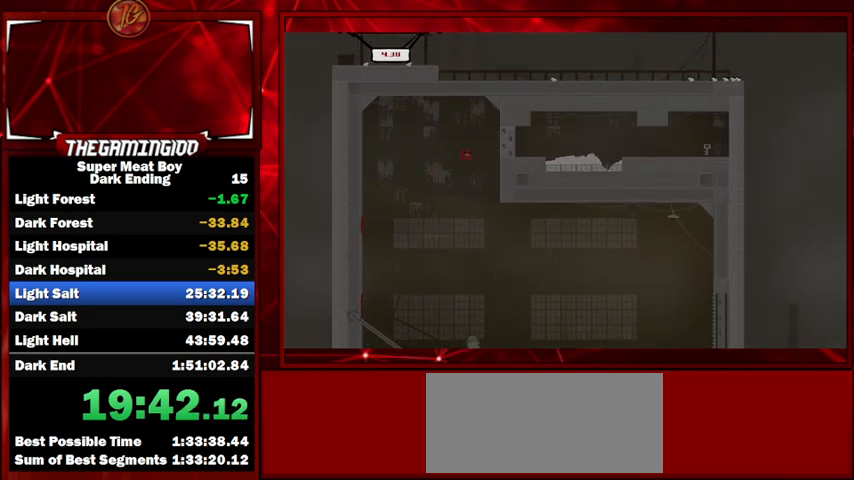
{"keys": ["right", "shift"], "events": [[400, "space", "up"]]}
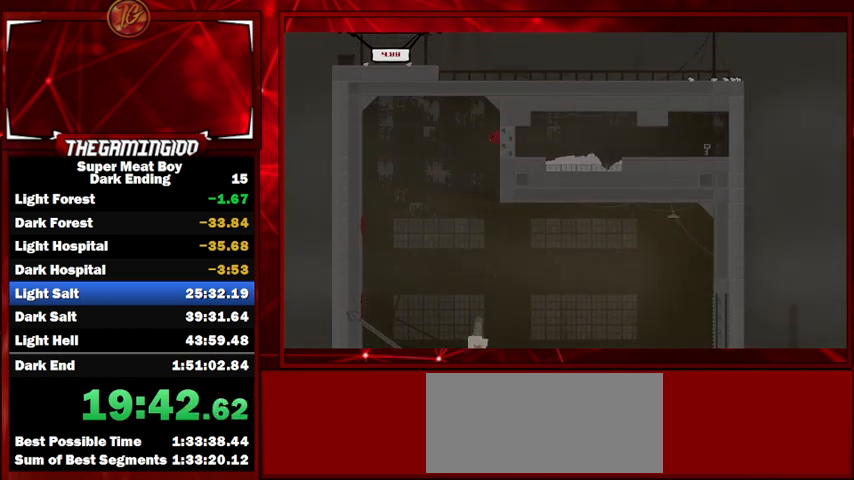
{"keys": ["left", "shift"], "events": [[33, "left", "down"], [33, "right", "up"], [33, "space", "down"], [167, "space", "up"]]}
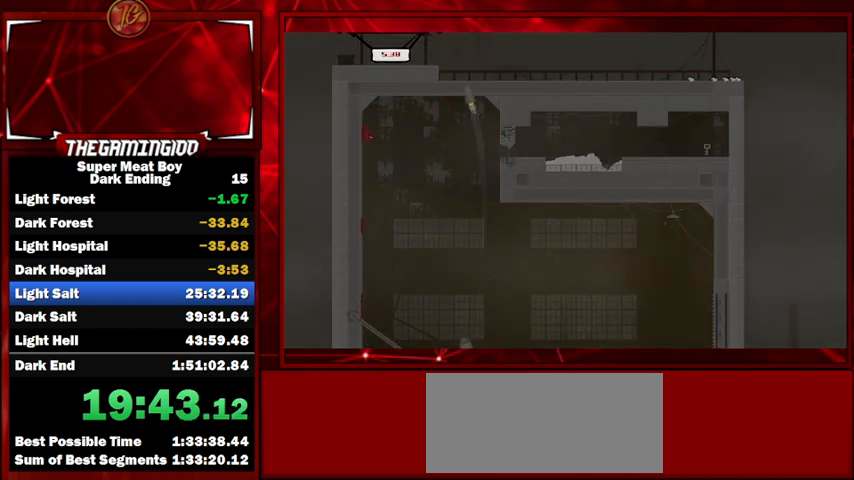
{"keys": ["right", "shift"], "events": [[133, "left", "up"], [133, "right", "down"], [133, "space", "down"], [433, "space", "up"]]}
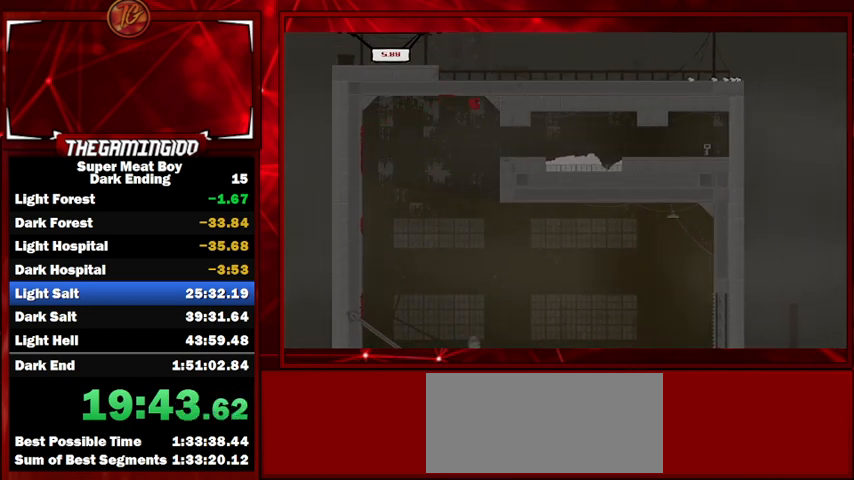
{"keys": ["right", "shift"], "events": []}